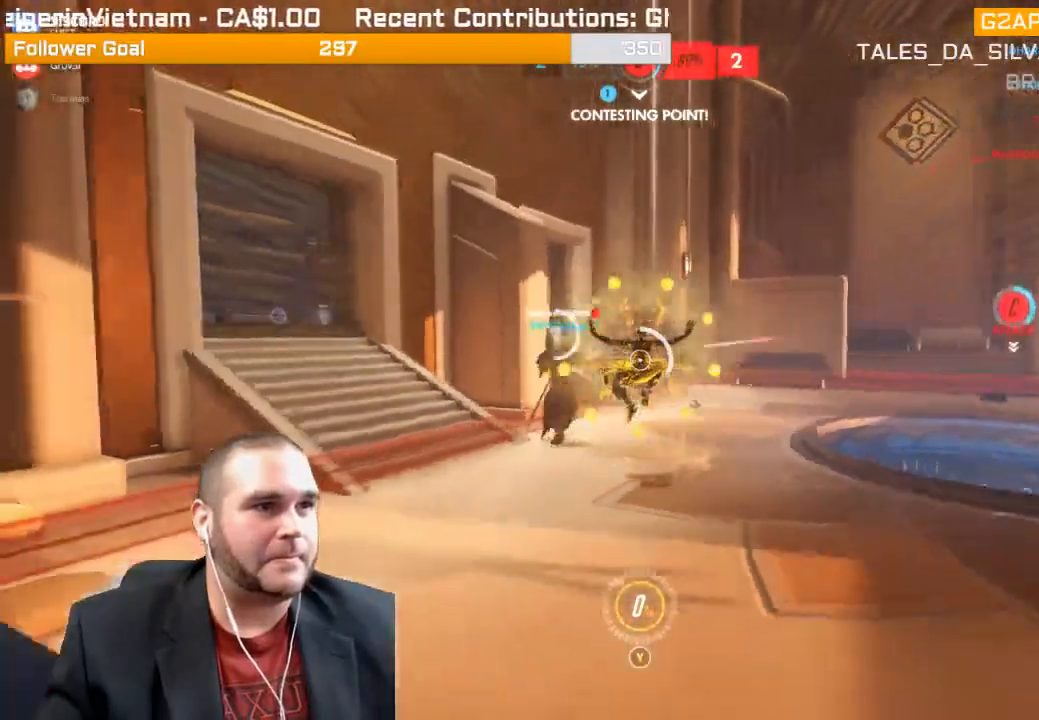
Gameplay with a controller (PlayStation layout); each line is a JSON object with the inputs held at the frame after it. "events" lists button and stick changes between this image and that frame as [ms after this image, input, new state], when the widget could be followed in between. Not read: L3.
{"buttons": [], "left_stick": "right", "right_stick": "center", "events": [[217, "left_stick", "right"], [250, "right_stick", "center"]]}
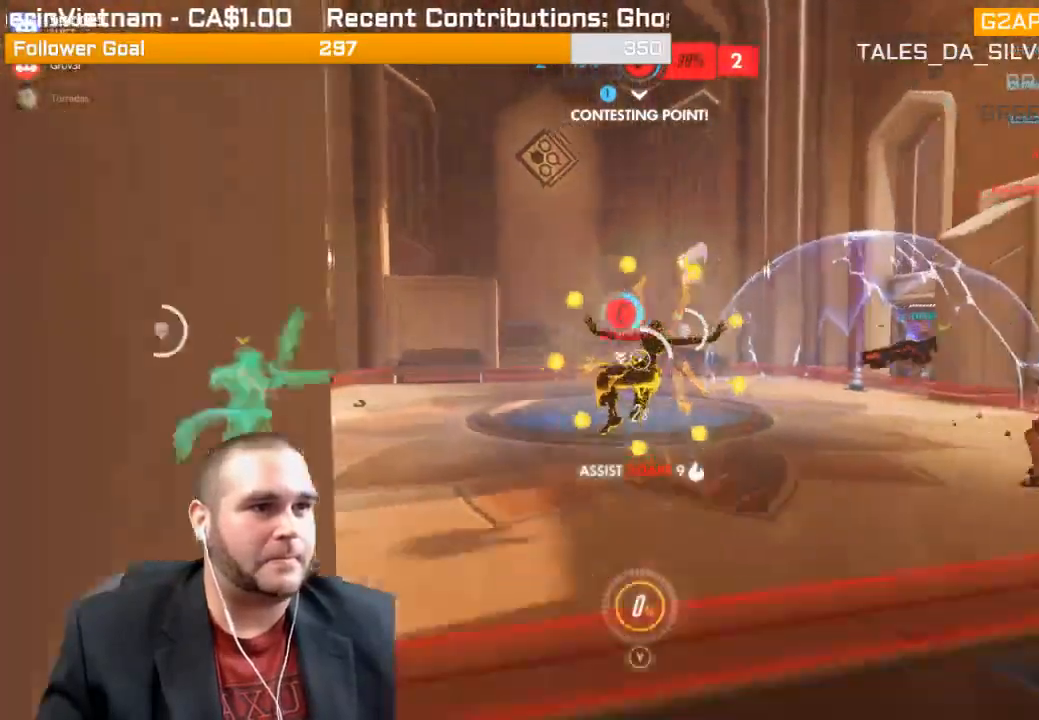
{"buttons": [], "left_stick": "left", "right_stick": "left", "events": [[50, "left_stick", "center"], [133, "left_stick", "right"], [217, "left_stick", "up-right"], [400, "left_stick", "left"], [467, "right_stick", "left"]]}
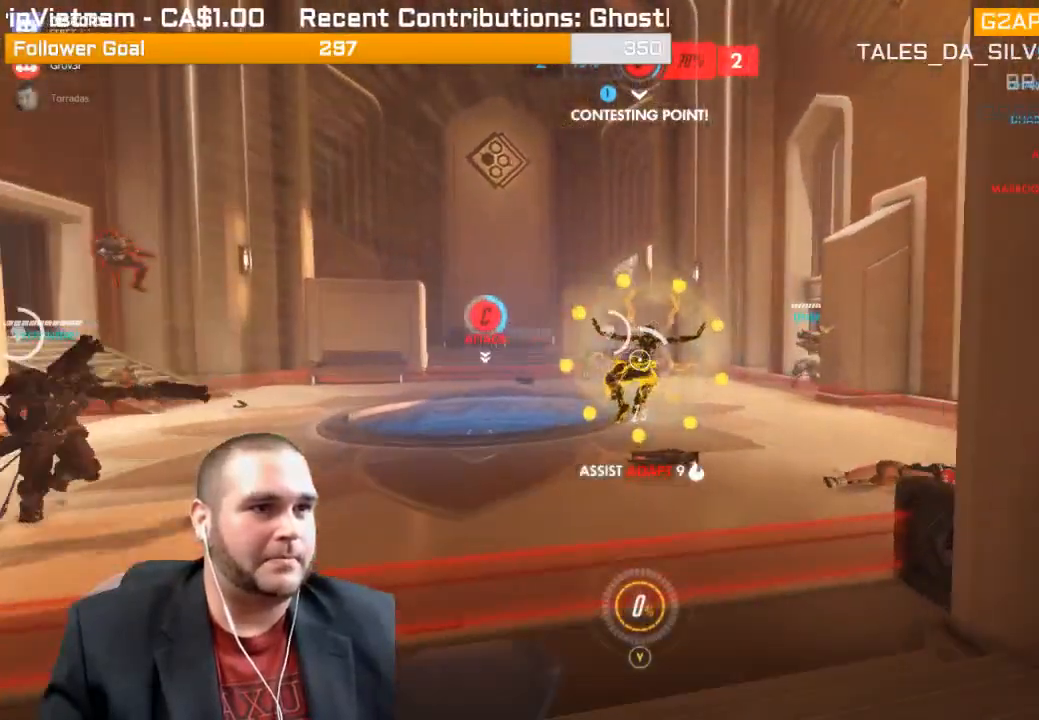
{"buttons": ["R2"], "left_stick": "left", "right_stick": "right", "events": [[200, "right_stick", "center"], [383, "R2", "down"], [433, "right_stick", "right"]]}
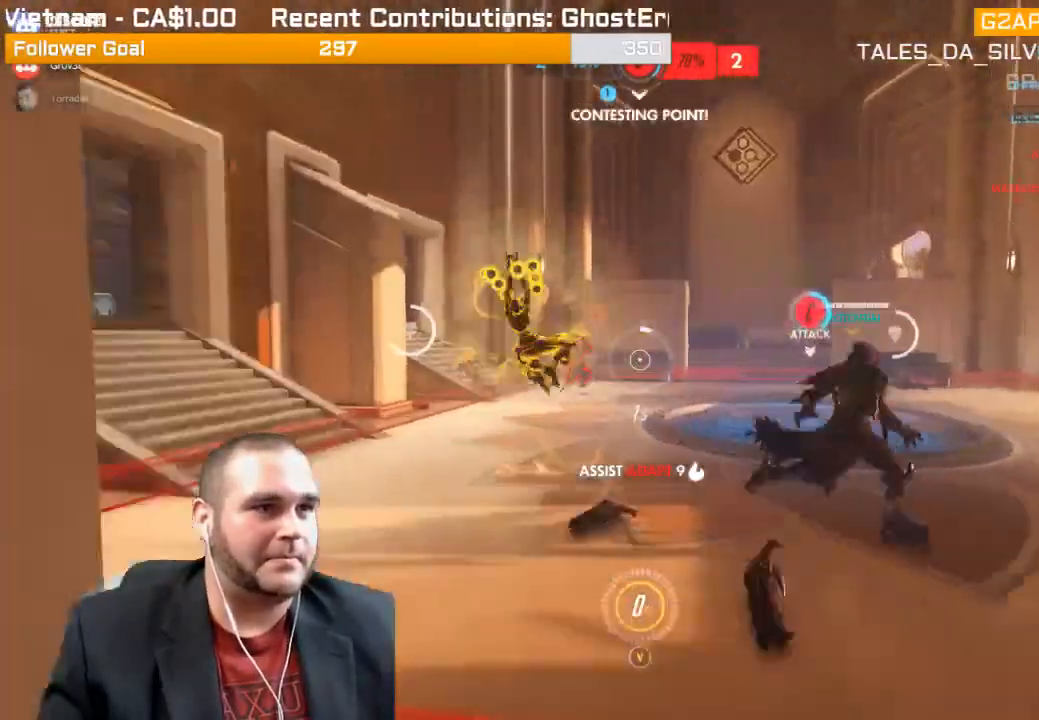
{"buttons": ["R2"], "left_stick": "left", "right_stick": "right", "events": [[117, "L1", "down"], [200, "L1", "up"], [233, "right_stick", "center"], [267, "L1", "down"], [350, "L1", "up"], [350, "right_stick", "right"], [383, "L1", "down"], [500, "L1", "up"]]}
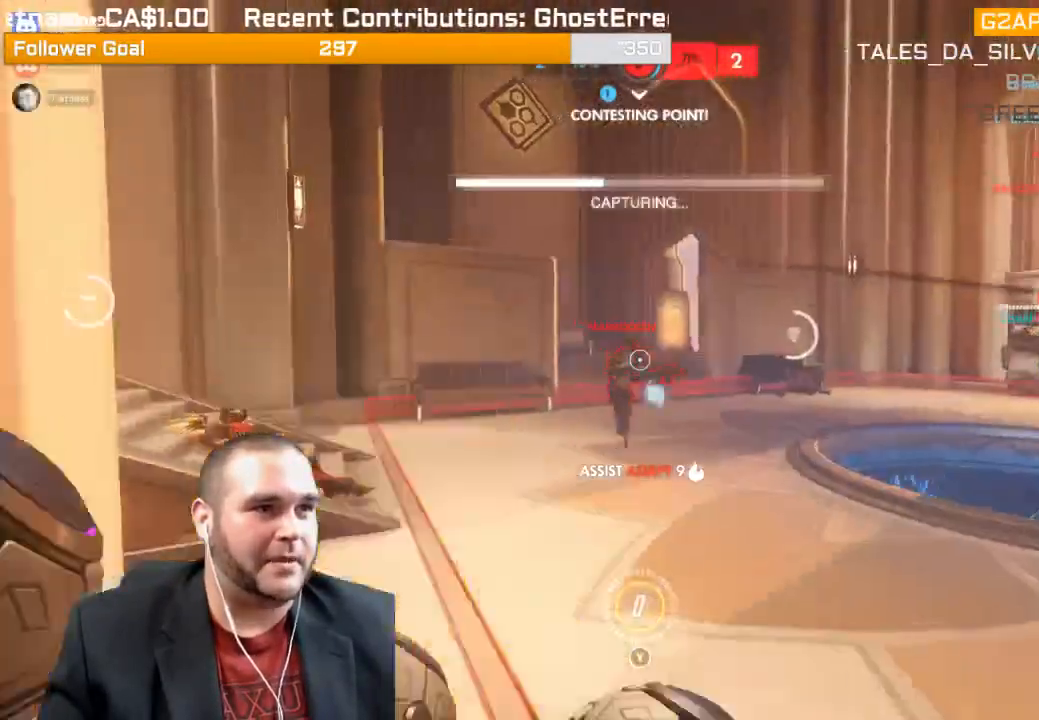
{"buttons": ["R2"], "left_stick": "down-right", "right_stick": "left"}
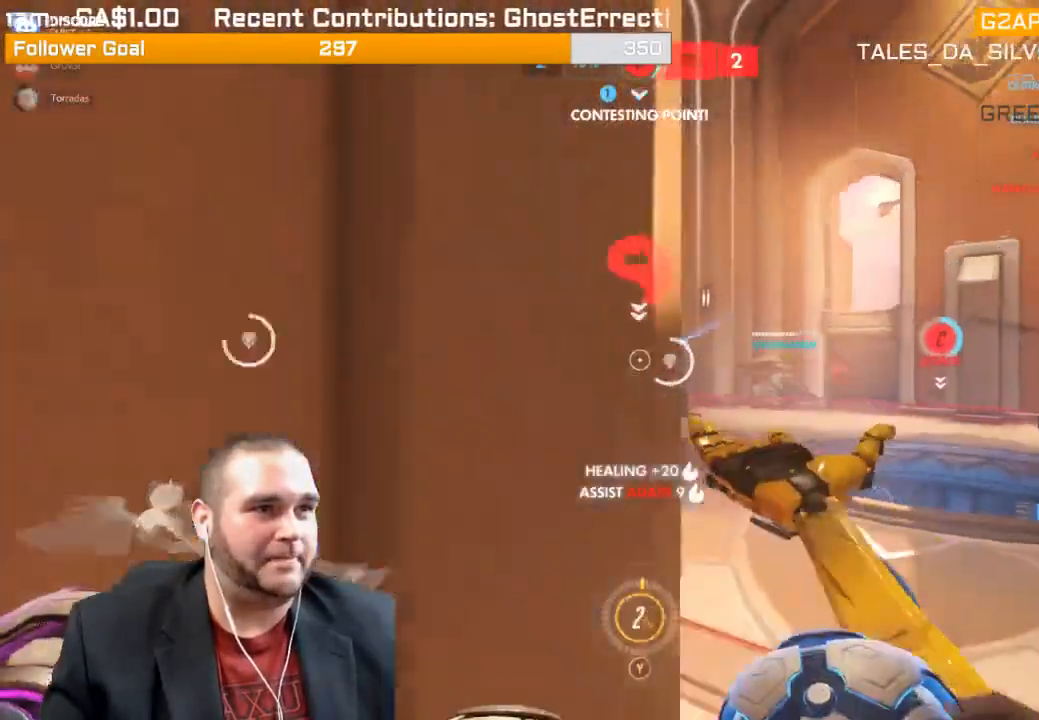
{"buttons": ["R2"], "left_stick": "right", "right_stick": "right", "events": [[33, "R1", "down"], [67, "right_stick", "center"], [200, "R1", "up"], [233, "left_stick", "right"], [250, "R1", "down"], [300, "R1", "up"], [483, "right_stick", "right"]]}
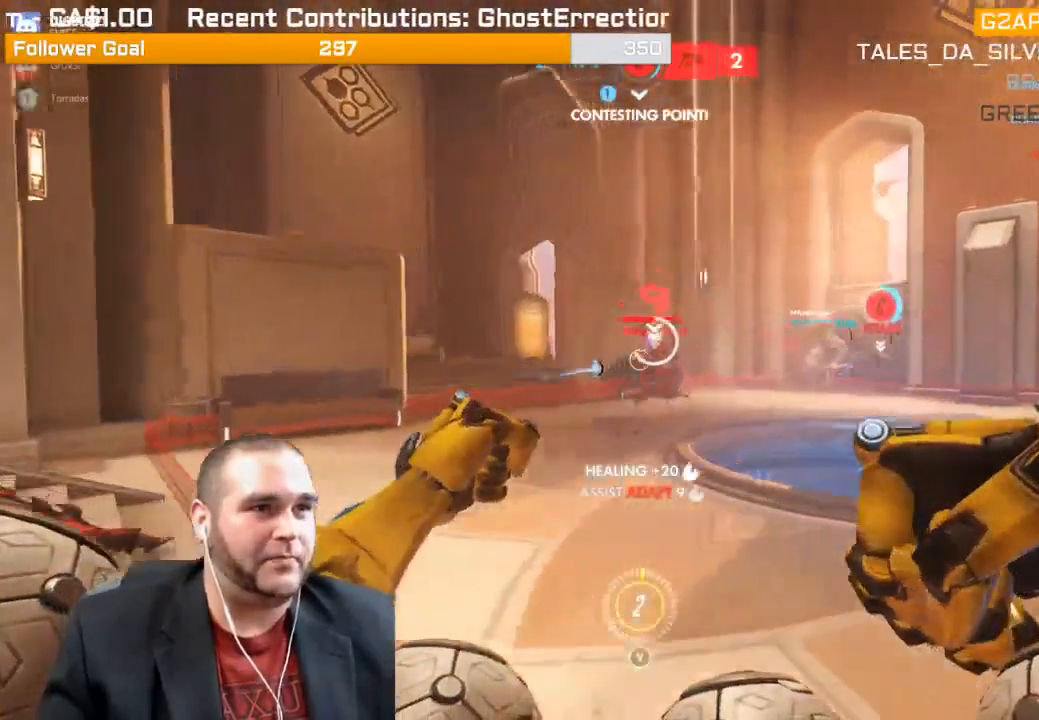
{"buttons": ["R2"], "left_stick": "right", "right_stick": "right"}
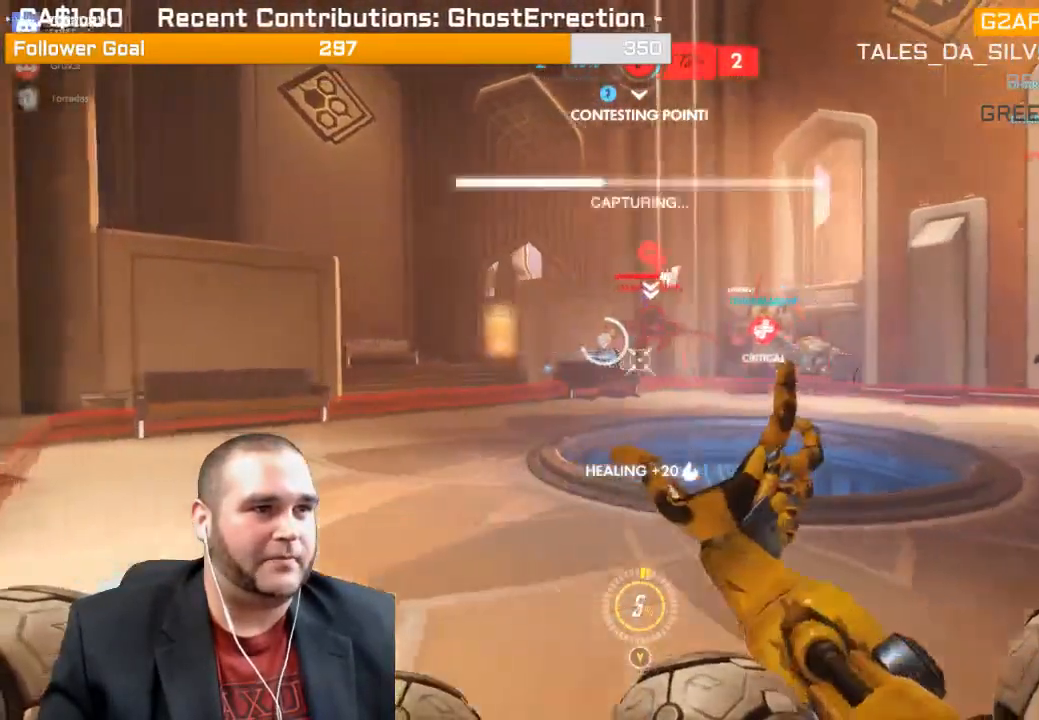
{"buttons": ["R2"], "left_stick": "right", "right_stick": "center", "events": [[100, "right_stick", "center"], [233, "right_stick", "left"], [433, "right_stick", "center"]]}
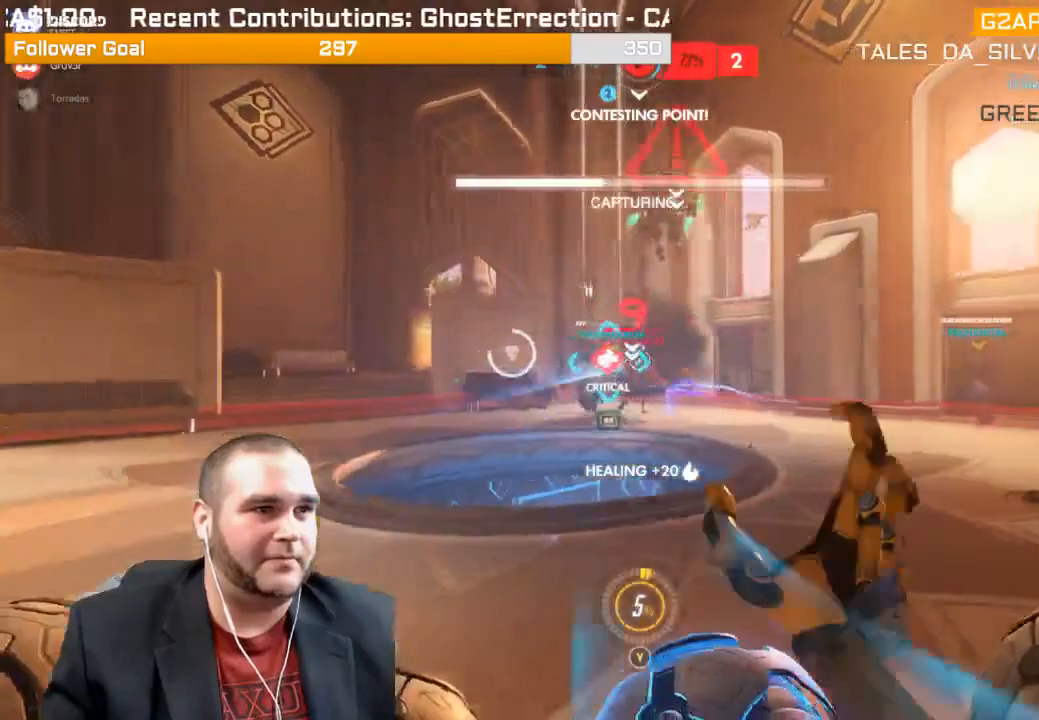
{"buttons": ["R2"], "left_stick": "up-right", "right_stick": "left", "events": [[233, "left_stick", "up-right"], [400, "right_stick", "left"]]}
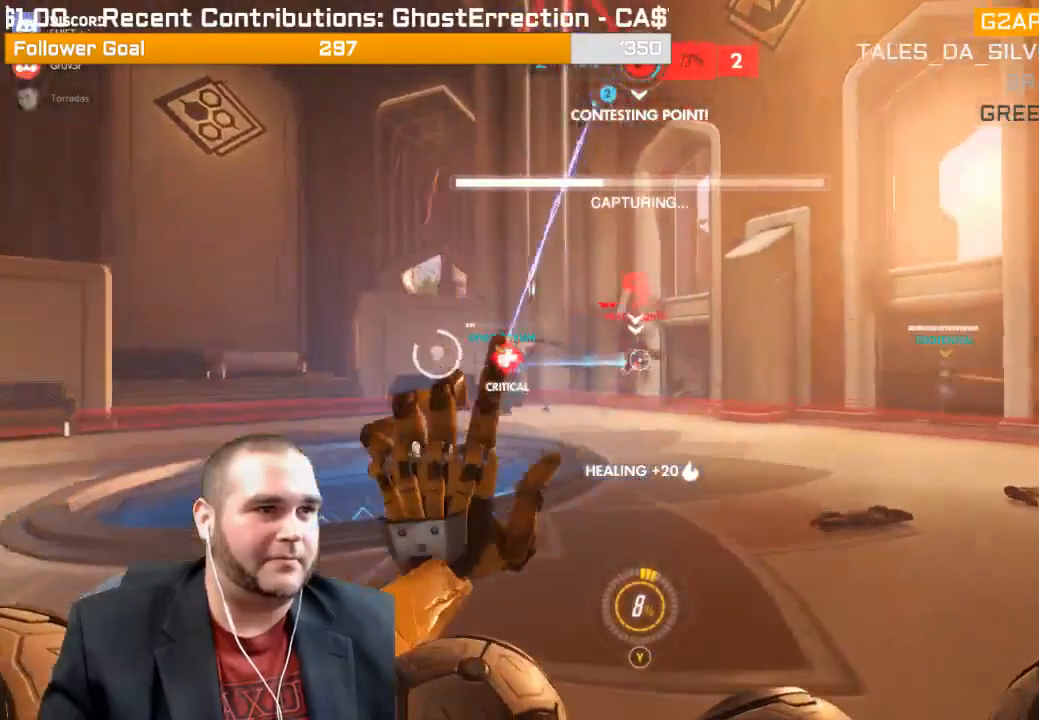
{"buttons": ["R2"], "left_stick": "down", "right_stick": "down-left", "events": [[17, "right_stick", "center"], [500, "left_stick", "down"], [500, "right_stick", "down-left"]]}
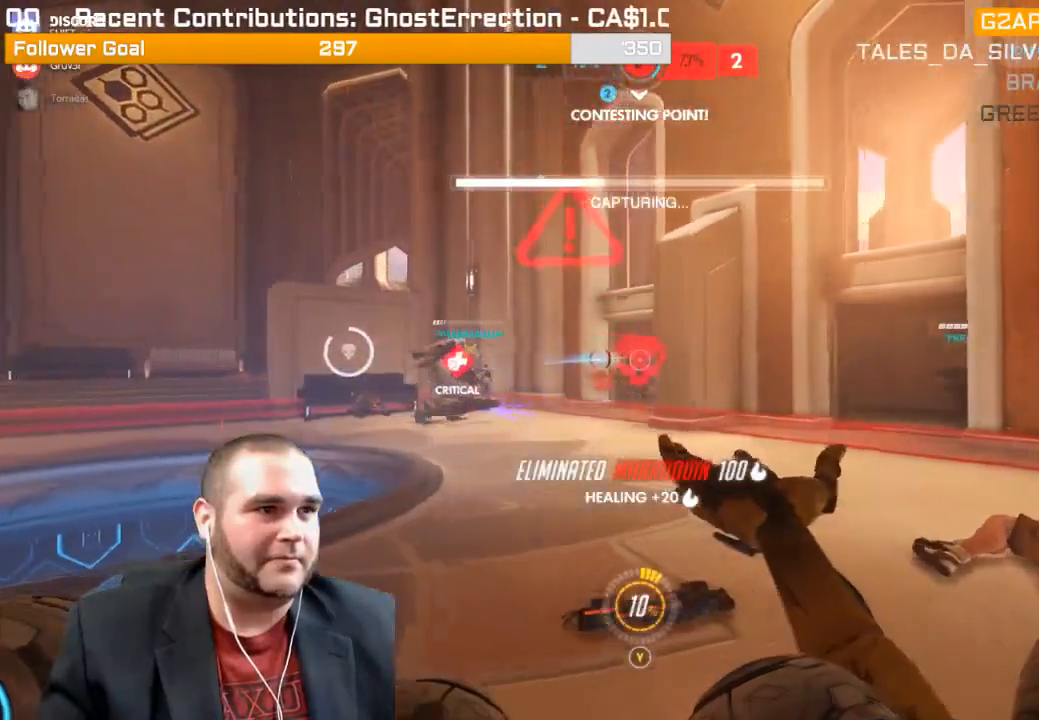
{"buttons": ["R2"], "left_stick": "left", "right_stick": "left", "events": [[183, "right_stick", "left"], [233, "left_stick", "down-left"], [500, "left_stick", "left"]]}
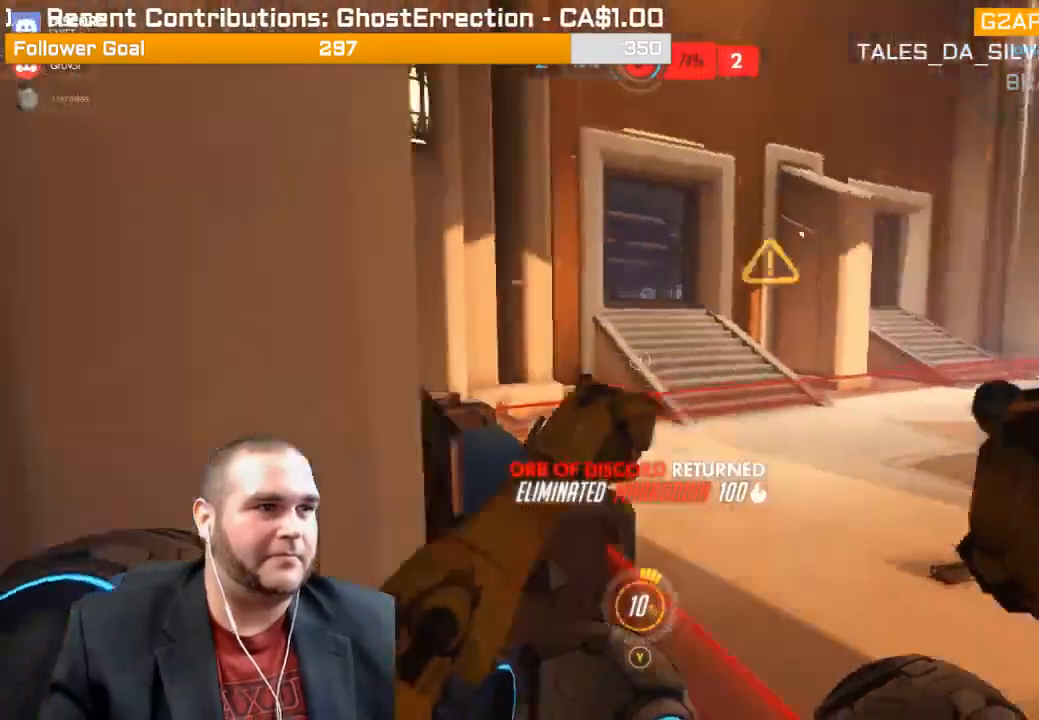
{"buttons": [], "left_stick": "up-left", "right_stick": "right", "events": [[67, "R2", "up"], [100, "right_stick", "center"], [117, "left_stick", "up-left"], [367, "right_stick", "right"]]}
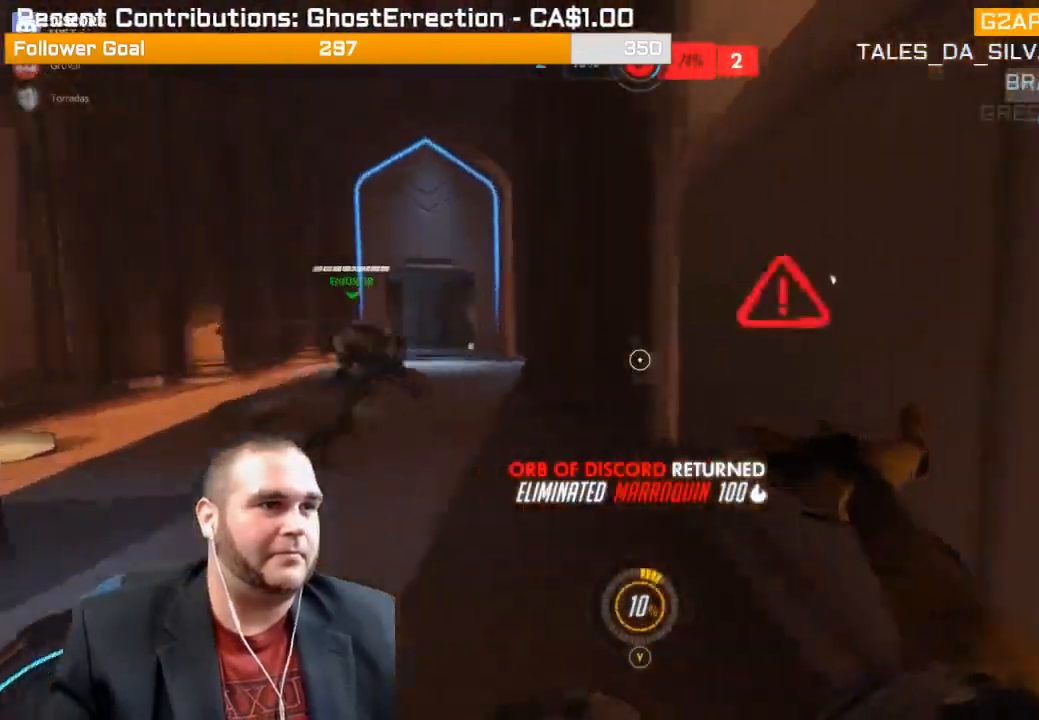
{"buttons": [], "left_stick": "left", "right_stick": "right", "events": [[133, "left_stick", "up"], [367, "left_stick", "left"]]}
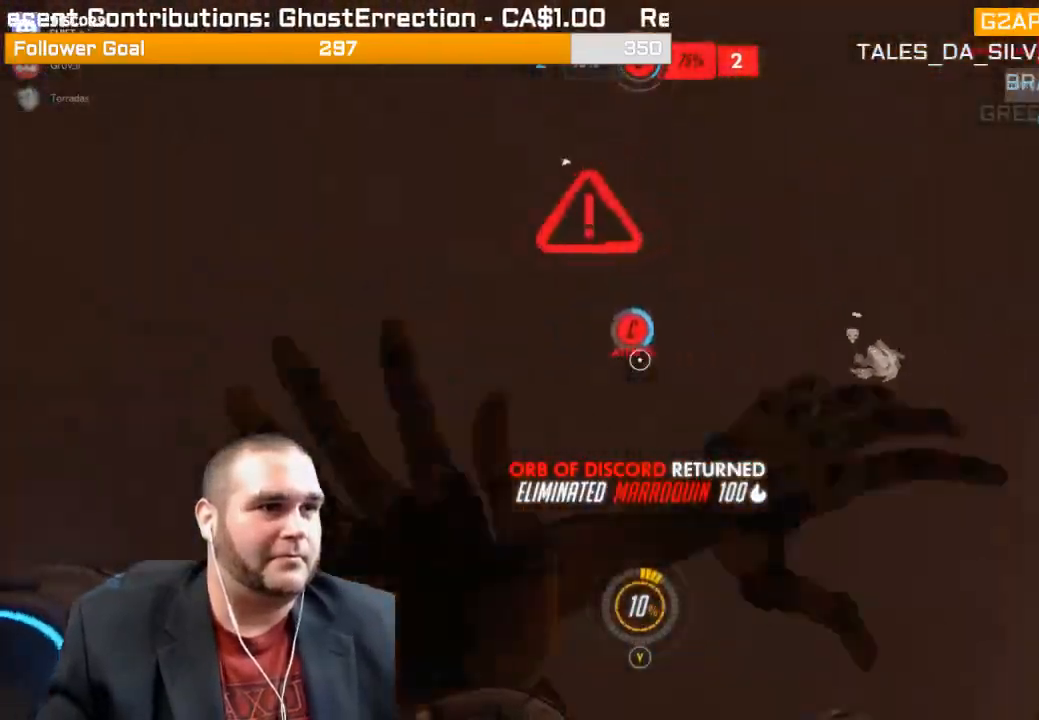
{"buttons": [], "left_stick": "up-right", "right_stick": "center", "events": [[67, "left_stick", "down-left"], [167, "right_stick", "center"], [250, "left_stick", "center"], [467, "left_stick", "up-right"]]}
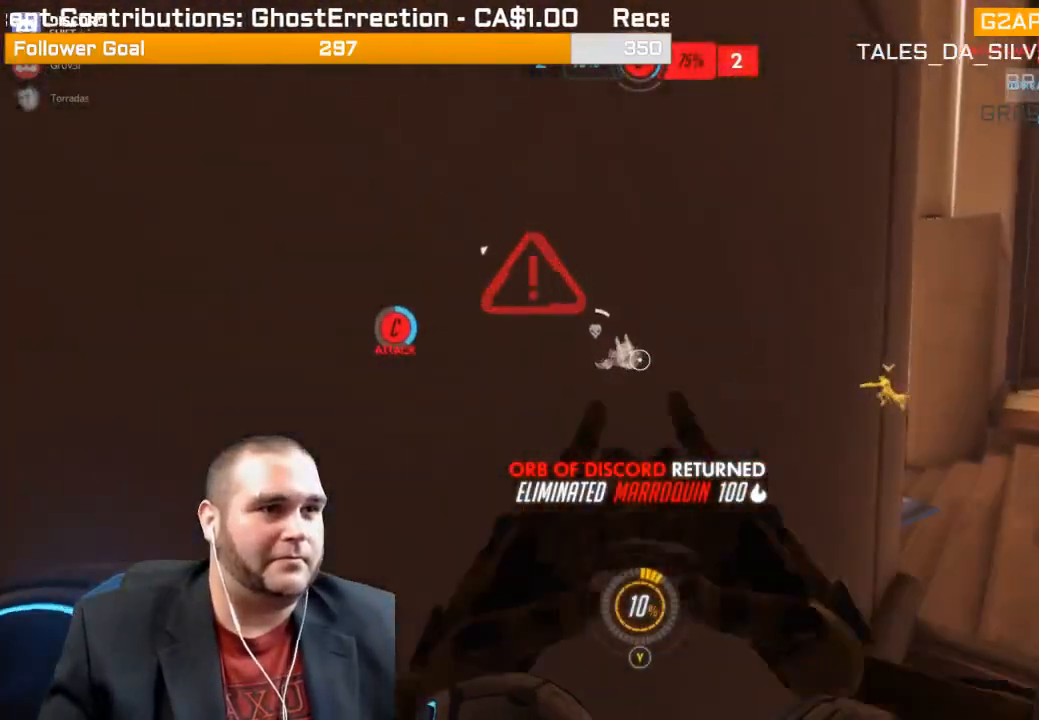
{"buttons": [], "left_stick": "up-right", "right_stick": "left", "events": [[500, "right_stick", "left"]]}
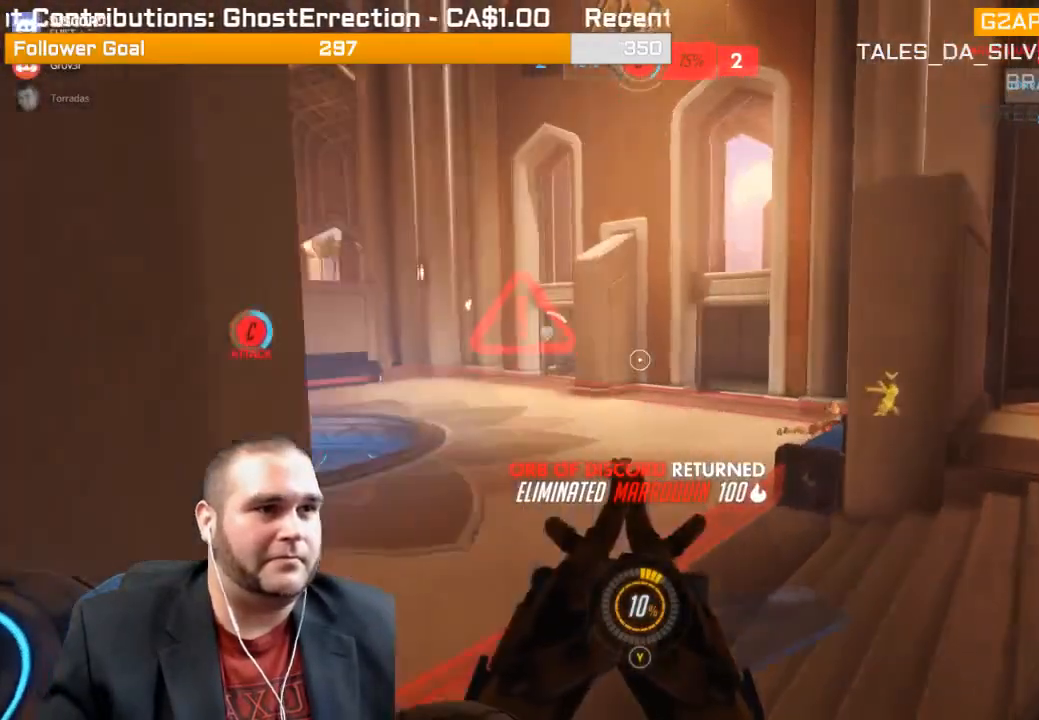
{"buttons": [], "left_stick": "up-left", "right_stick": "left", "events": [[83, "R1", "down"], [133, "left_stick", "up-left"], [167, "R1", "up"], [200, "R1", "down"], [317, "R1", "up"], [350, "R1", "down"], [417, "R1", "up"]]}
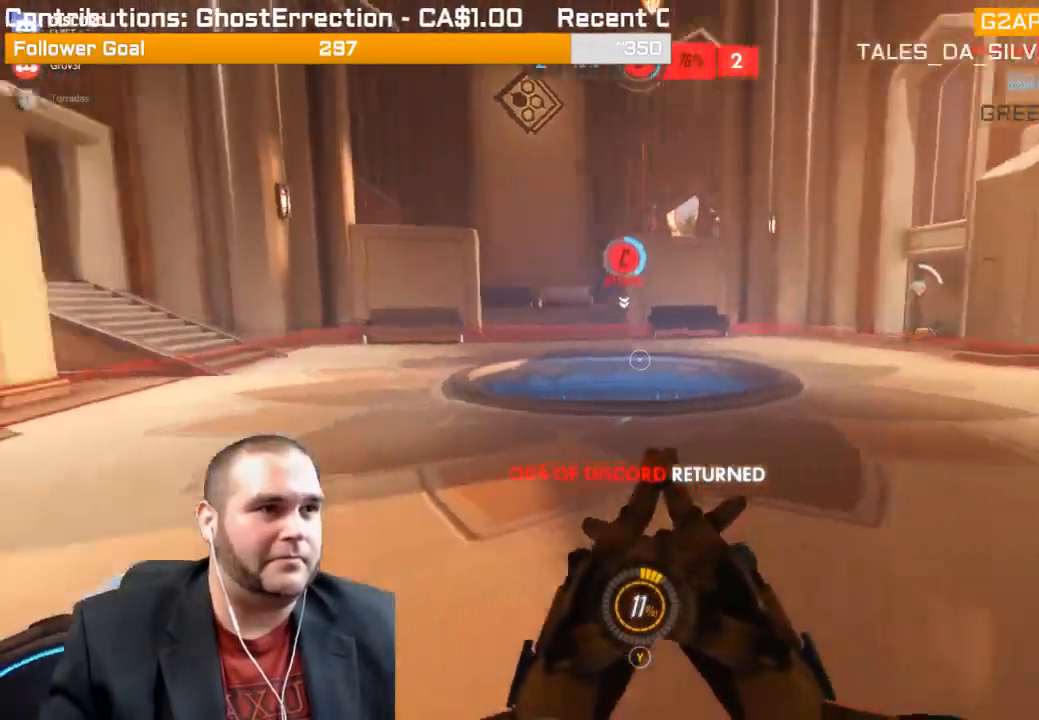
{"buttons": ["L1", "R2"], "left_stick": "down-right", "right_stick": "center", "events": [[50, "L1", "down"], [133, "L1", "up"], [133, "R2", "down"], [167, "left_stick", "up"], [200, "L1", "down"], [267, "L1", "up"], [300, "left_stick", "right"], [350, "L1", "down"], [433, "L1", "up"], [433, "left_stick", "down-right"], [450, "L1", "down"], [500, "right_stick", "center"]]}
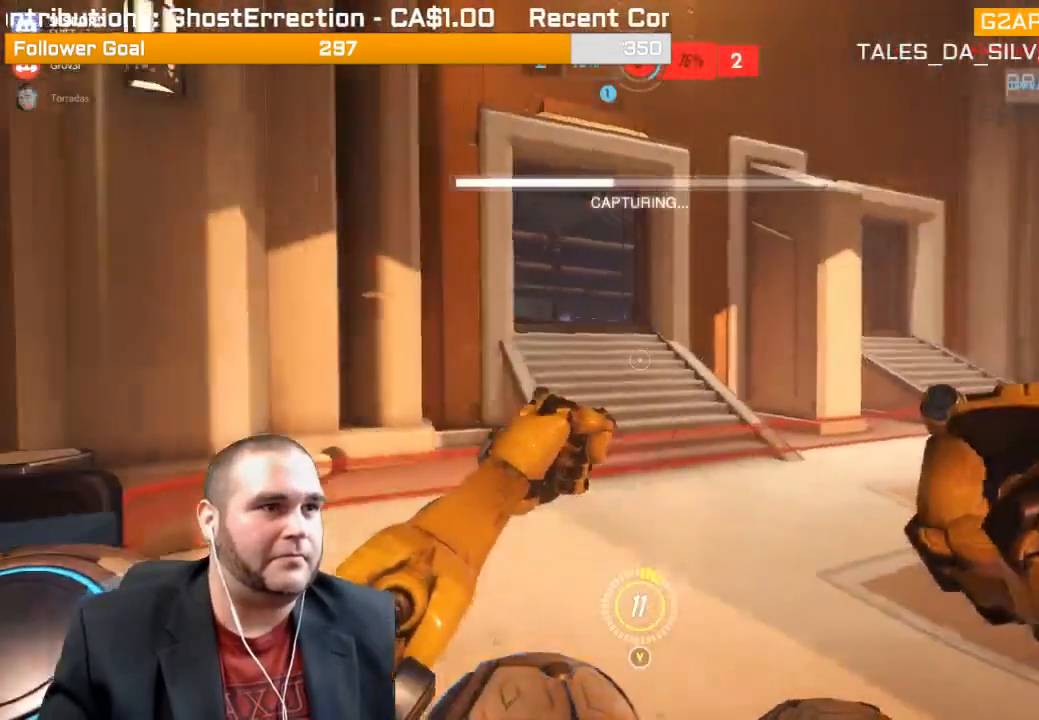
{"buttons": ["R2"], "left_stick": "up-left", "right_stick": "center", "events": [[67, "L1", "up"], [67, "right_stick", "right"], [117, "L1", "down"], [117, "left_stick", "left"], [217, "L1", "up"], [267, "L1", "down"], [333, "L1", "up"], [417, "L1", "down"], [417, "left_stick", "up-left"], [500, "L1", "up"], [500, "right_stick", "center"]]}
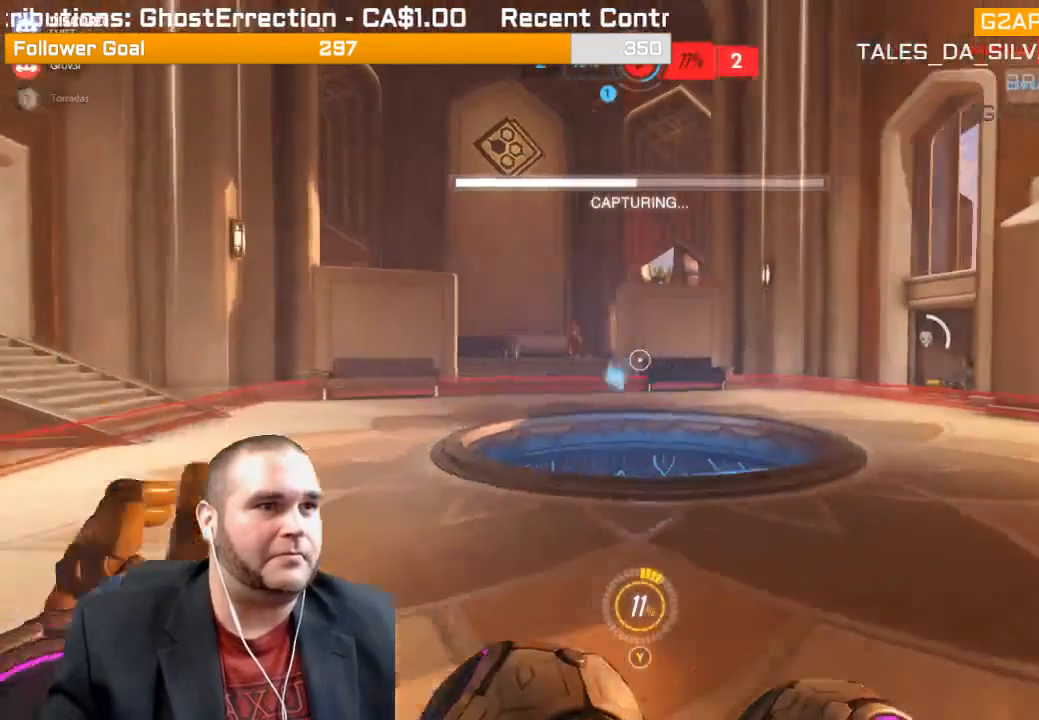
{"buttons": ["L1", "R2"], "left_stick": "up-left", "right_stick": "up-left", "events": [[17, "L1", "down"], [133, "L1", "up"], [183, "L1", "down"], [250, "L1", "up"], [333, "L1", "down"], [417, "L1", "up"], [450, "L1", "down"], [467, "right_stick", "up-left"]]}
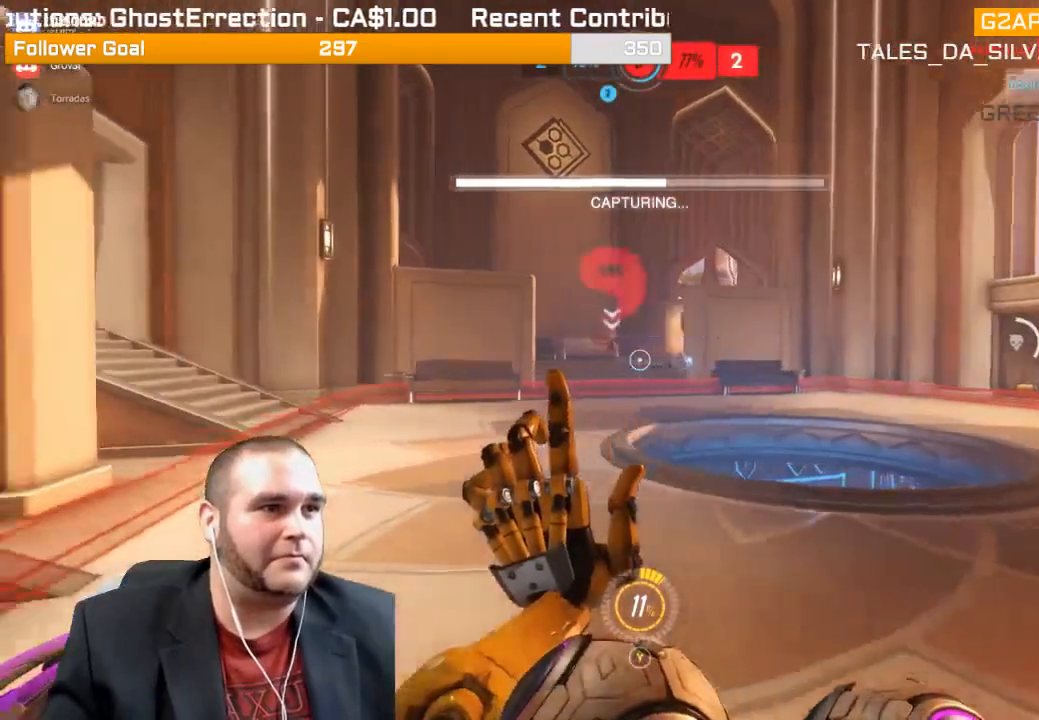
{"buttons": ["R2"], "left_stick": "up-right", "right_stick": "center"}
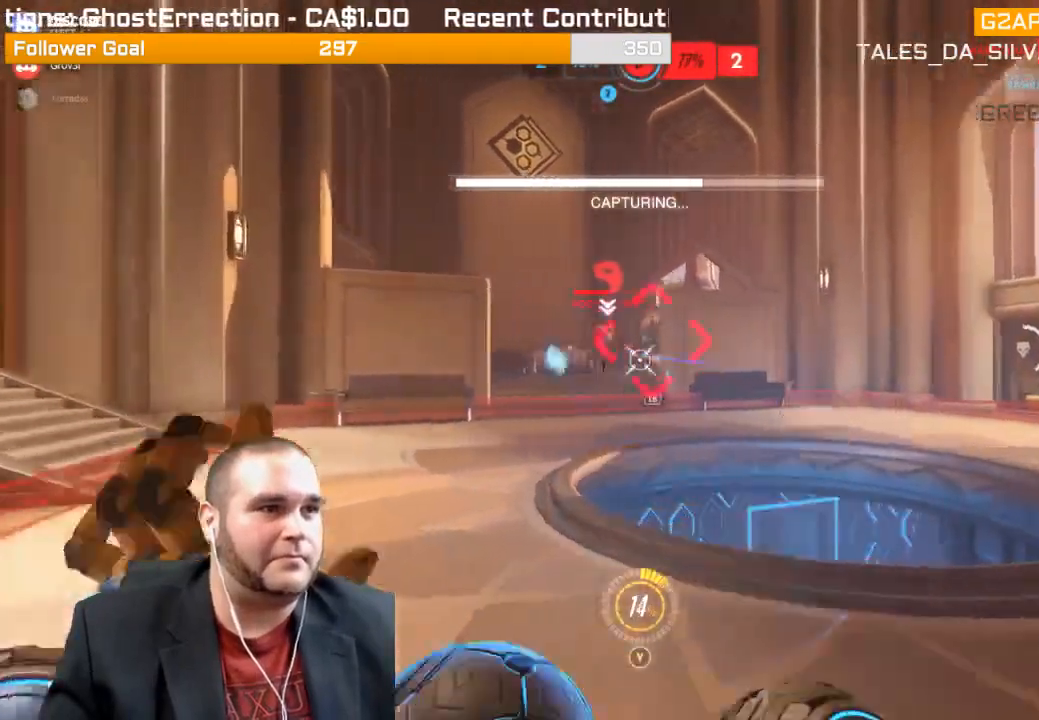
{"buttons": ["R2"], "left_stick": "right", "right_stick": "center", "events": [[83, "right_stick", "left"], [200, "right_stick", "center"], [300, "left_stick", "right"], [317, "right_stick", "left"], [467, "right_stick", "center"]]}
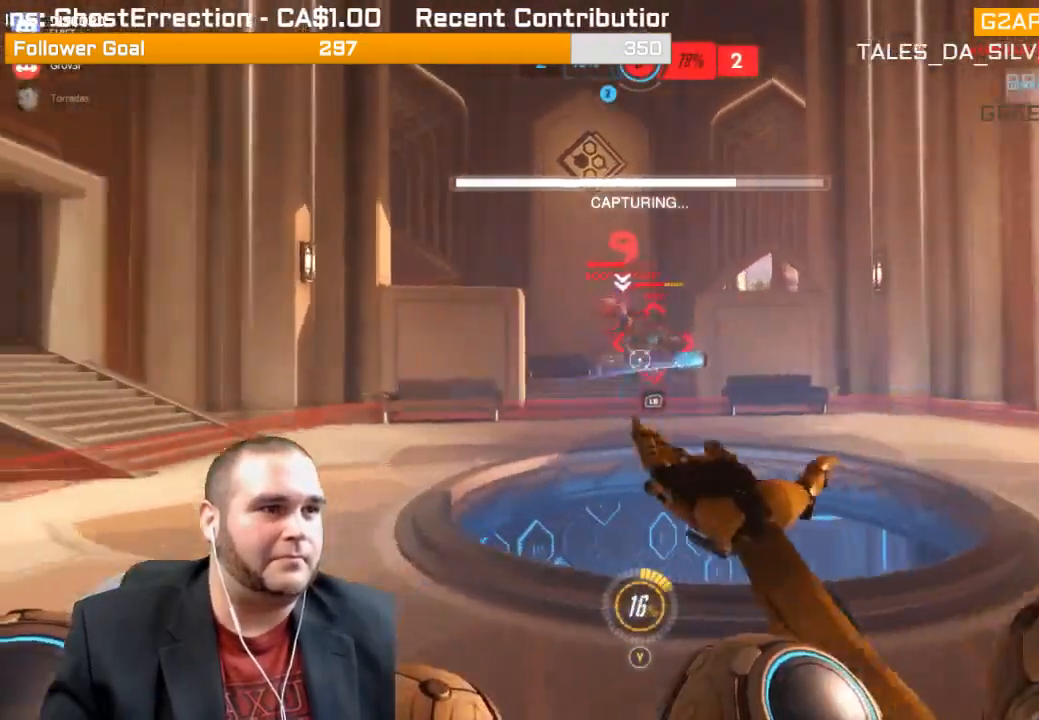
{"buttons": ["R2"], "left_stick": "right", "right_stick": "center", "events": [[83, "right_stick", "left"], [233, "right_stick", "center"], [317, "right_stick", "left"], [467, "right_stick", "center"]]}
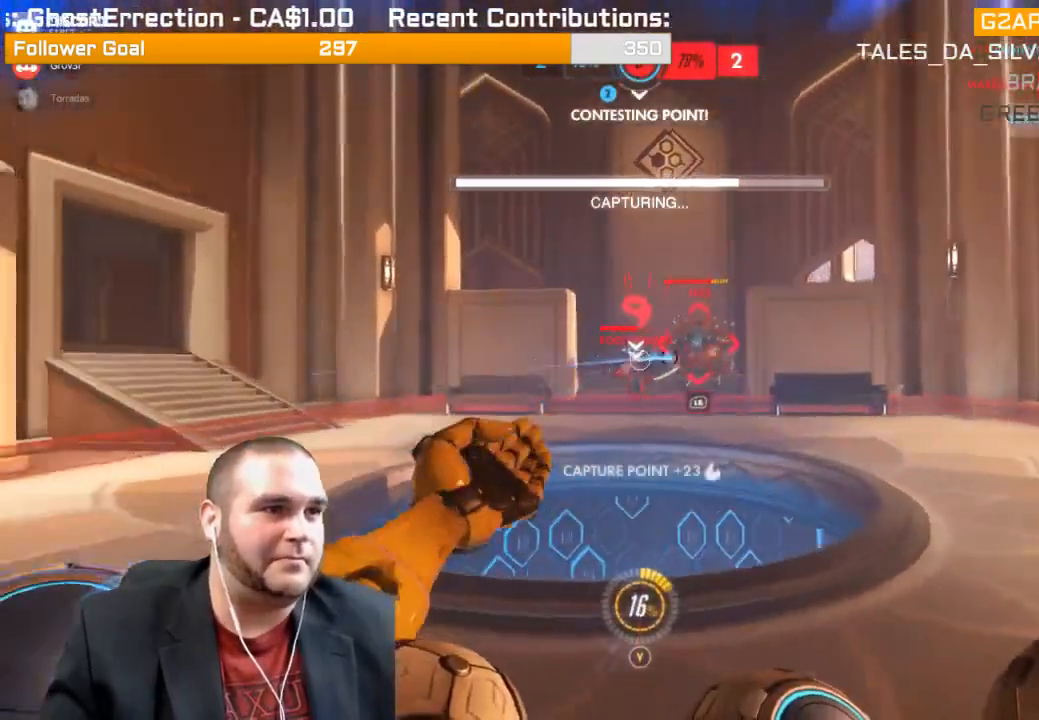
{"buttons": ["R2"], "left_stick": "right", "right_stick": "center", "events": [[33, "right_stick", "left"], [200, "right_stick", "center"], [267, "right_stick", "left"], [350, "right_stick", "center"]]}
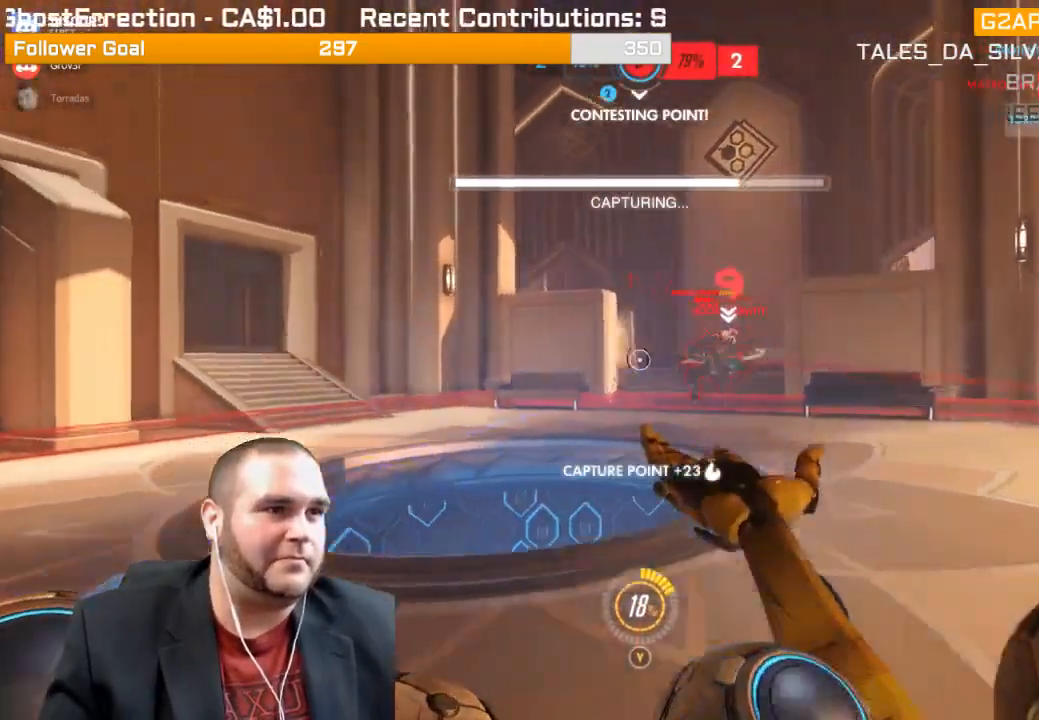
{"buttons": ["R2"], "left_stick": "down-right", "right_stick": "left", "events": [[33, "R1", "down"], [83, "right_stick", "right"], [117, "left_stick", "down-right"], [217, "right_stick", "center"], [417, "right_stick", "left"], [483, "R1", "up"]]}
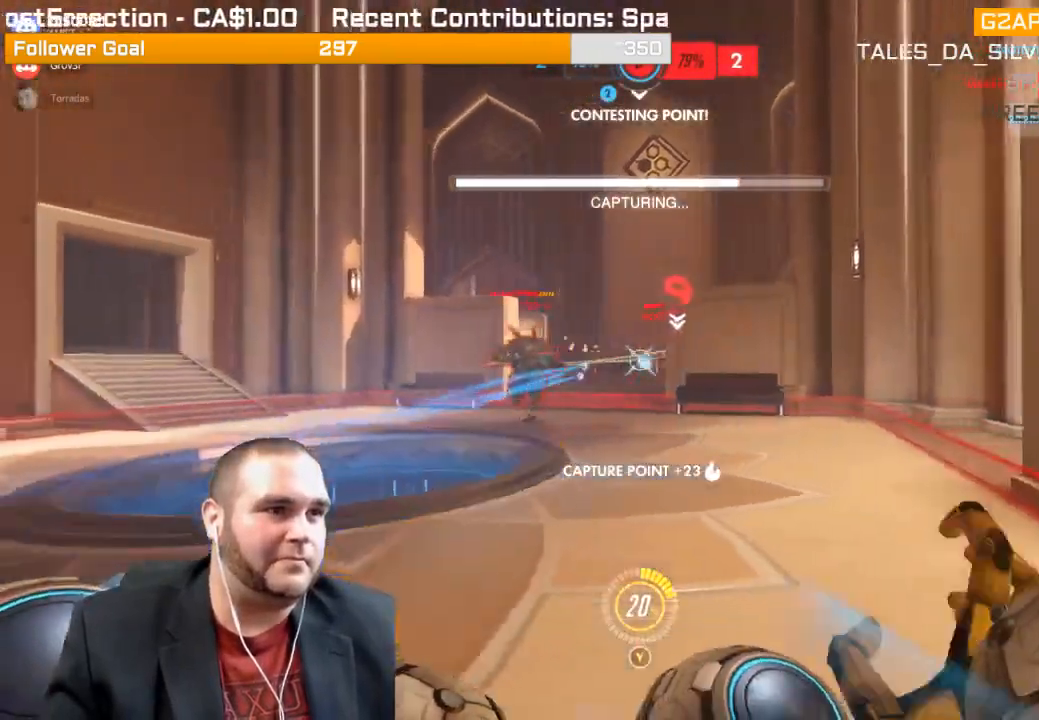
{"buttons": ["R2"], "left_stick": "down-right", "right_stick": "center", "events": [[67, "right_stick", "center"], [217, "right_stick", "left"], [450, "right_stick", "center"]]}
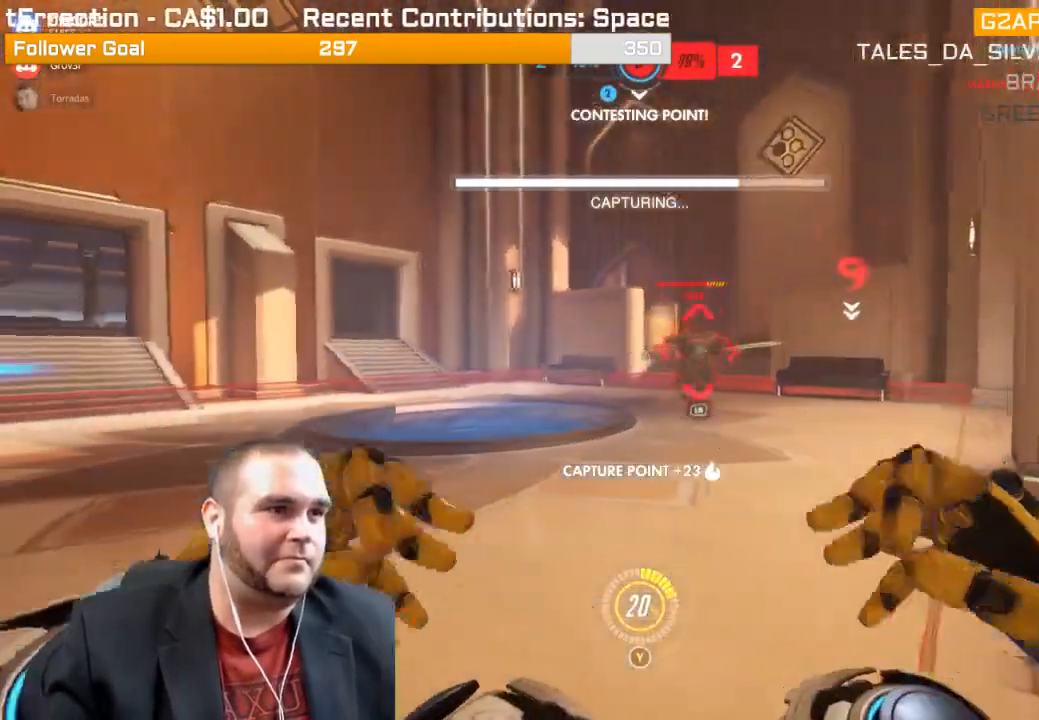
{"buttons": [], "left_stick": "up", "right_stick": "center", "events": [[100, "left_stick", "up-right"], [100, "right_stick", "right"], [217, "right_stick", "center"], [250, "left_stick", "up"], [367, "R2", "up"]]}
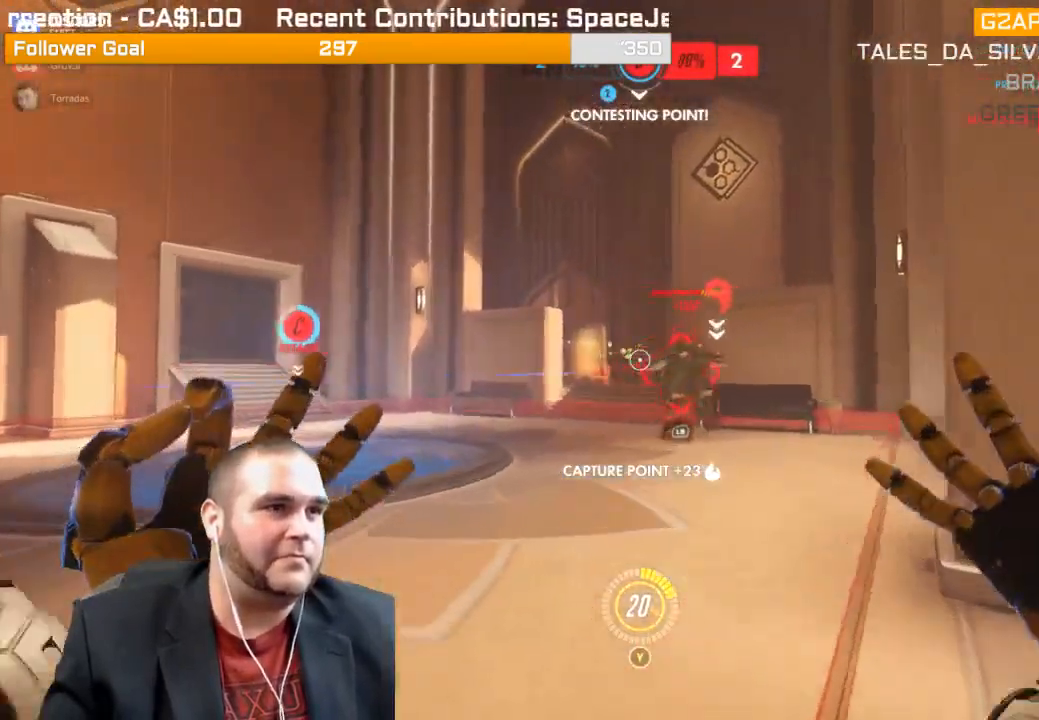
{"buttons": ["R2"], "left_stick": "down-left", "right_stick": "center", "events": [[133, "right_stick", "right"], [150, "left_stick", "left"], [200, "R2", "down"], [200, "left_stick", "down-left"], [333, "right_stick", "center"]]}
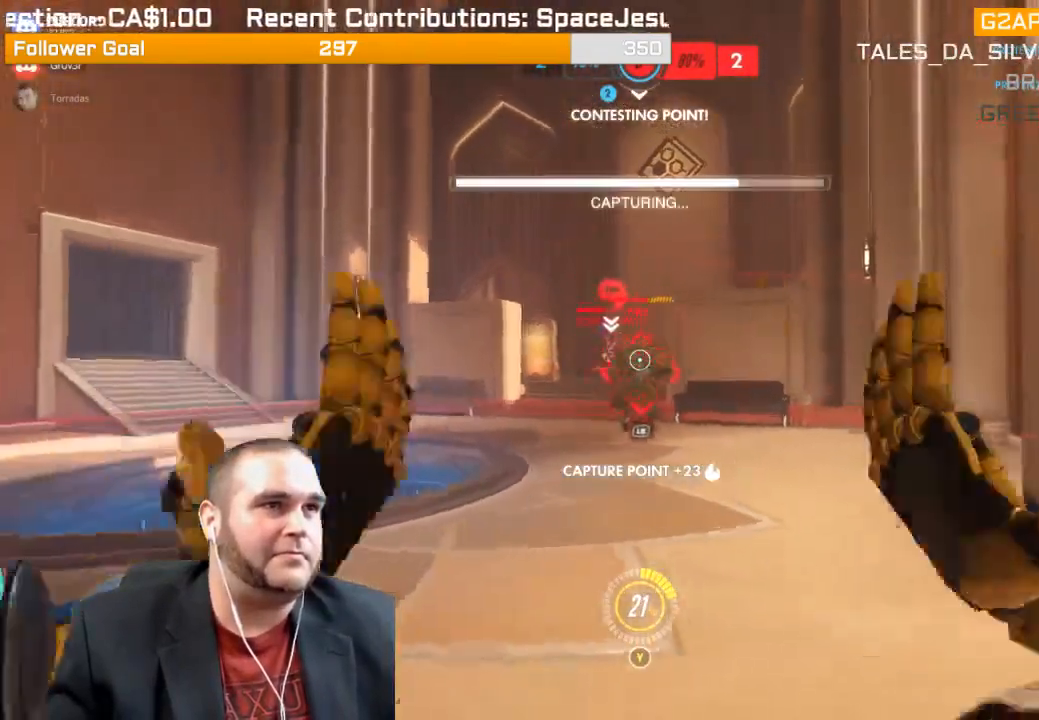
{"buttons": ["R2"], "left_stick": "left", "right_stick": "right", "events": [[133, "L1", "down"], [200, "L1", "up"], [200, "left_stick", "down"], [283, "L1", "down"], [333, "R1", "down"], [350, "L1", "up"], [383, "R1", "up"], [383, "left_stick", "left"], [383, "right_stick", "right"], [433, "L1", "down"], [500, "L1", "up"]]}